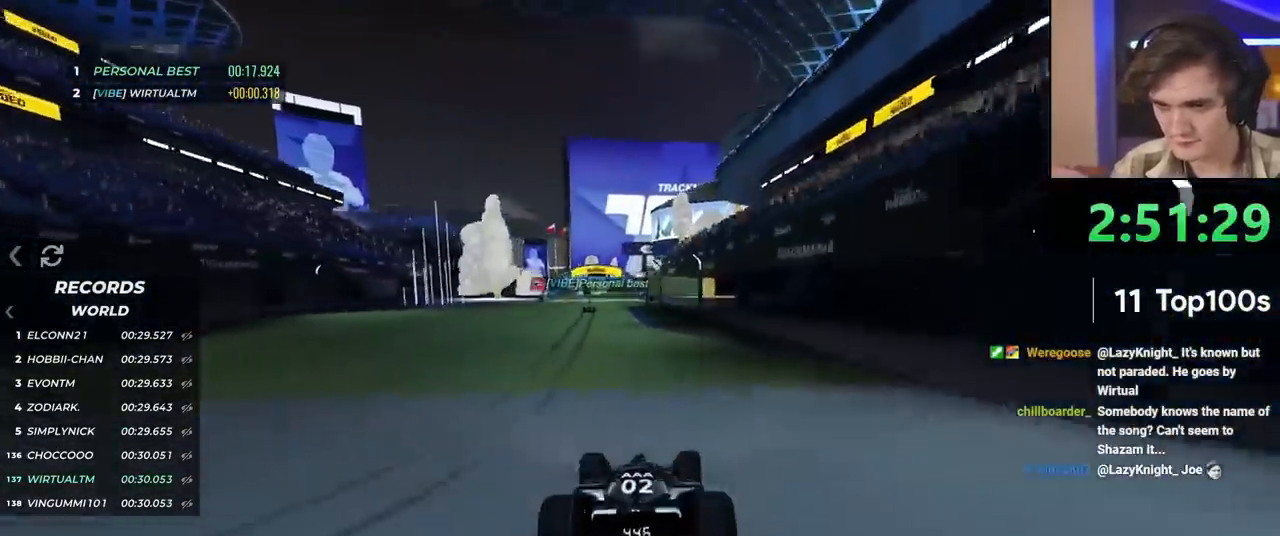
Gameplay with keyboard; each line is a JSON object with the keys held at the frame after it. "events" lists presses ("down") and releases ("up") of "brake", "down", "left", "right" and "up" between this image and that frame as [ms after this image, input, new state], when the widget could be followed in between. No other keys are recorded. Mouse input is not recorded. Key names are as the overlay labels them; some are game actions (e.g. jump) rather than physical keys.
{"keys": ["left", "up"], "events": [[200, "left", "up"], [401, "left", "down"]]}
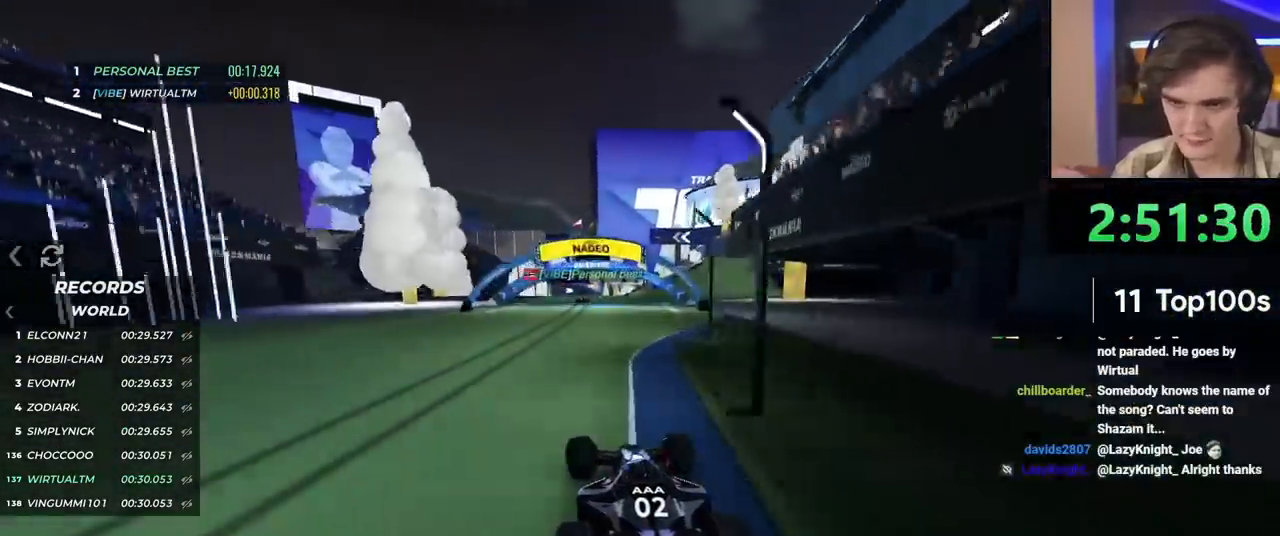
{"keys": ["up"], "events": [[33, "left", "up"], [83, "left", "down"], [217, "left", "up"]]}
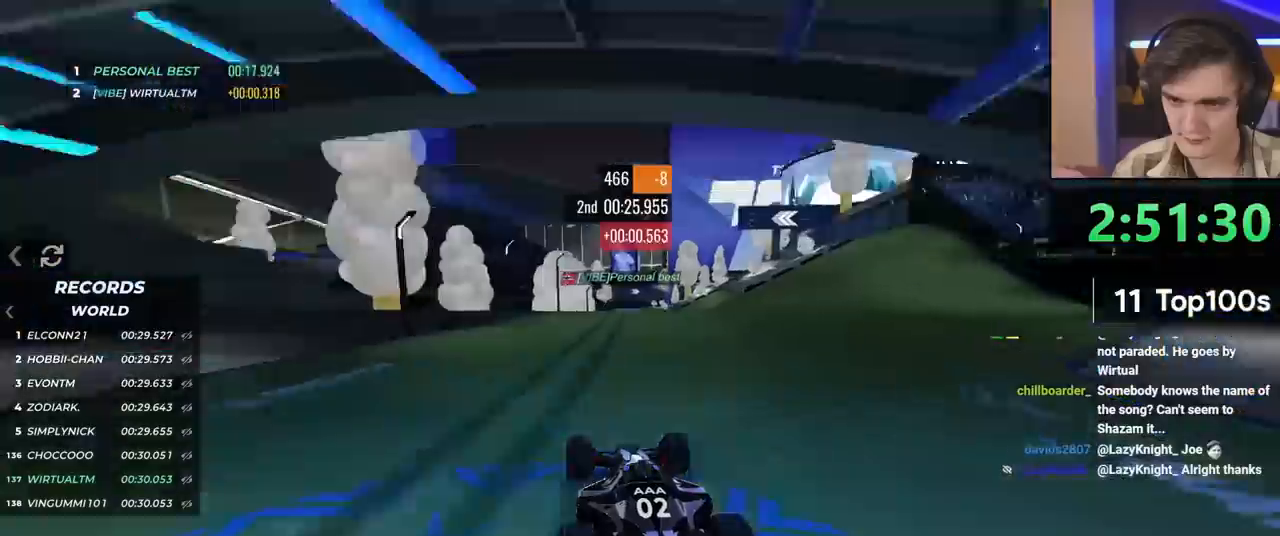
{"keys": ["left", "up"], "events": [[100, "right", "down"], [284, "right", "up"], [467, "left", "down"]]}
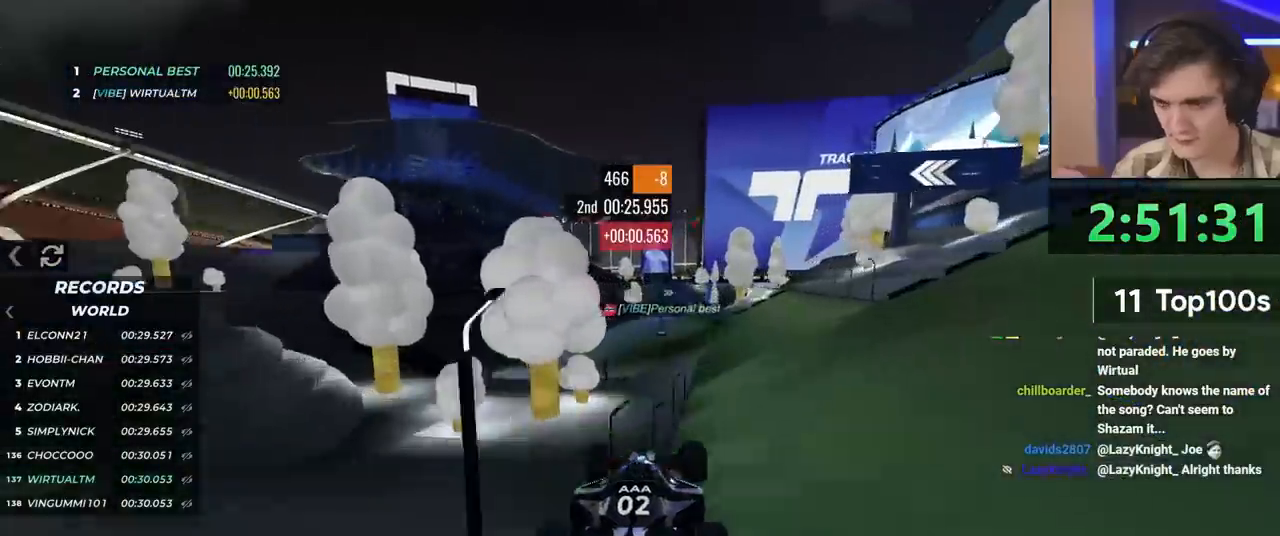
{"keys": ["left", "up"], "events": [[66, "brake", "down"], [200, "brake", "up"]]}
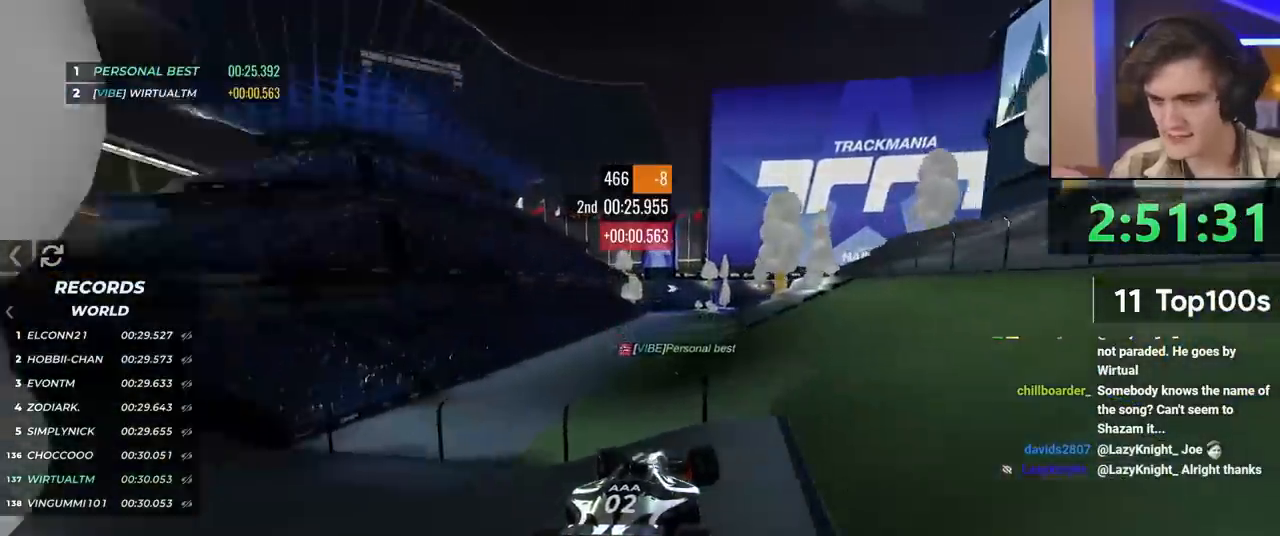
{"keys": ["left", "up"], "events": []}
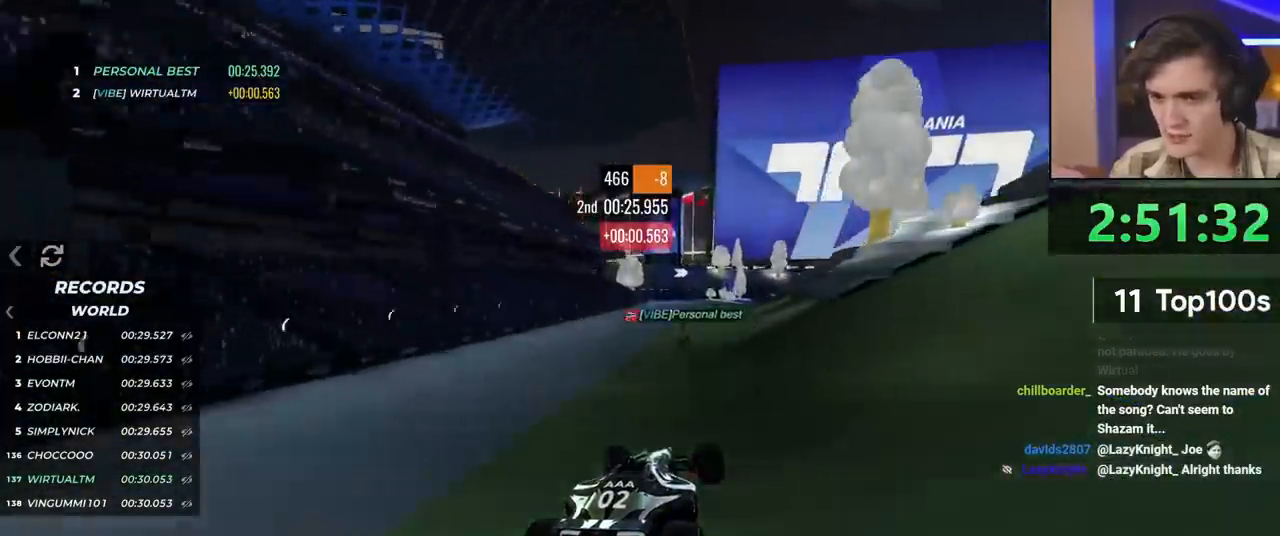
{"keys": ["up"], "events": [[150, "left", "up"]]}
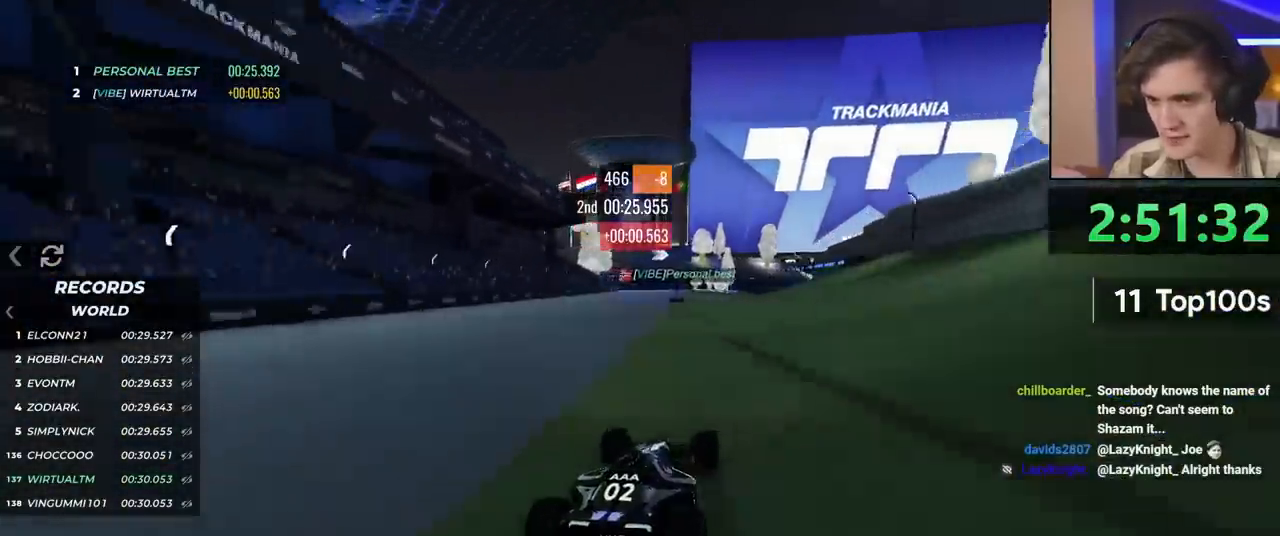
{"keys": ["up"], "events": [[200, "right", "down"], [301, "right", "up"]]}
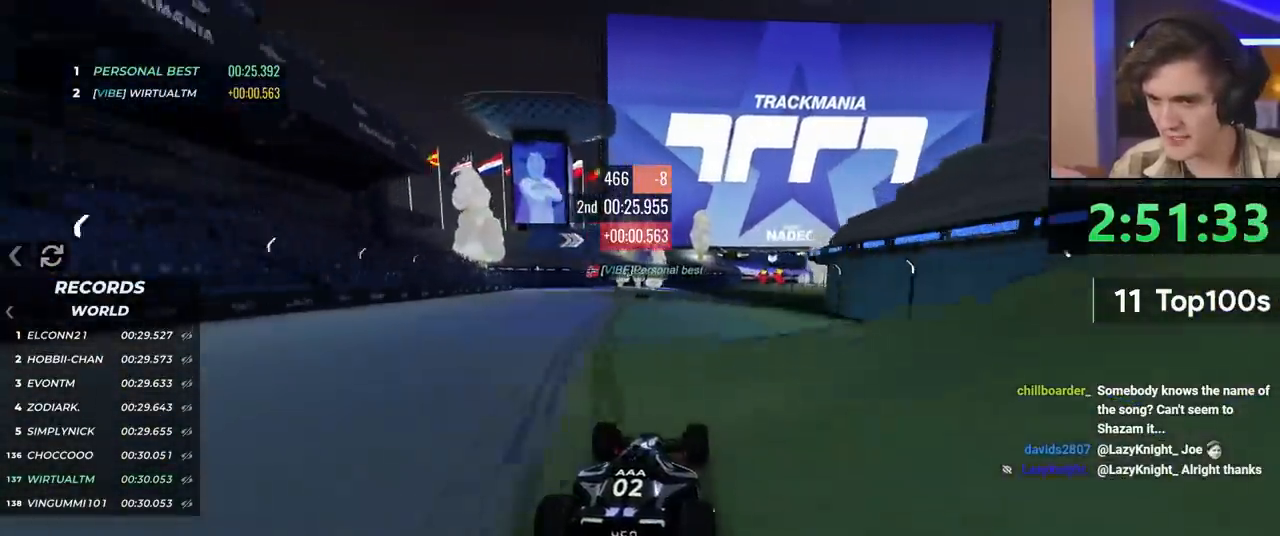
{"keys": ["up"], "events": [[184, "right", "down"], [384, "right", "up"]]}
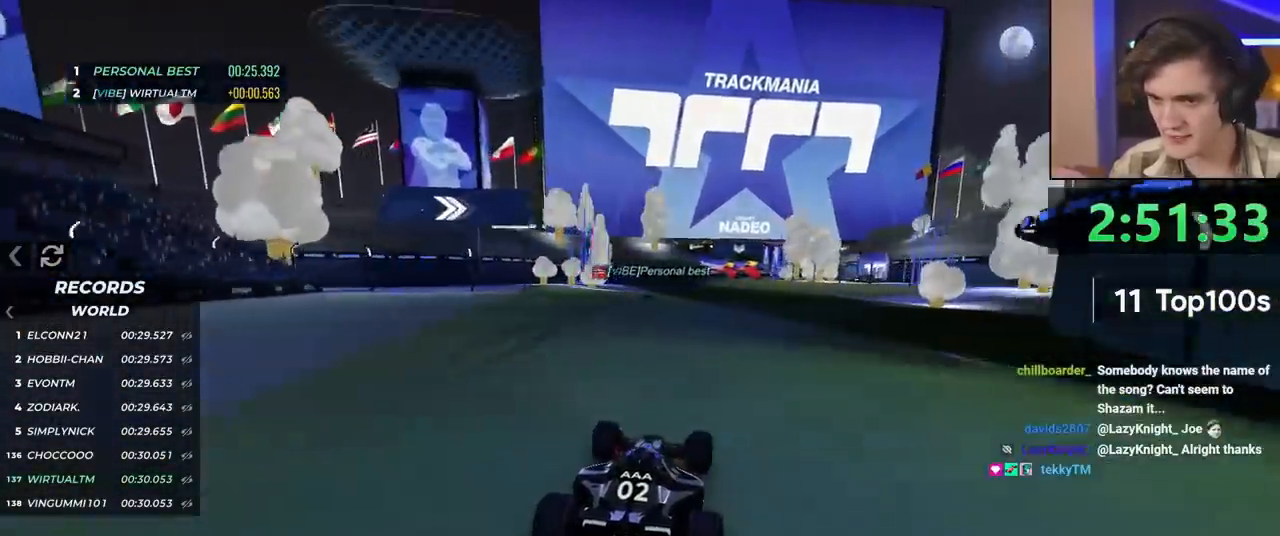
{"keys": ["up"], "events": [[16, "right", "down"], [166, "right", "up"], [350, "right", "down"], [433, "right", "up"]]}
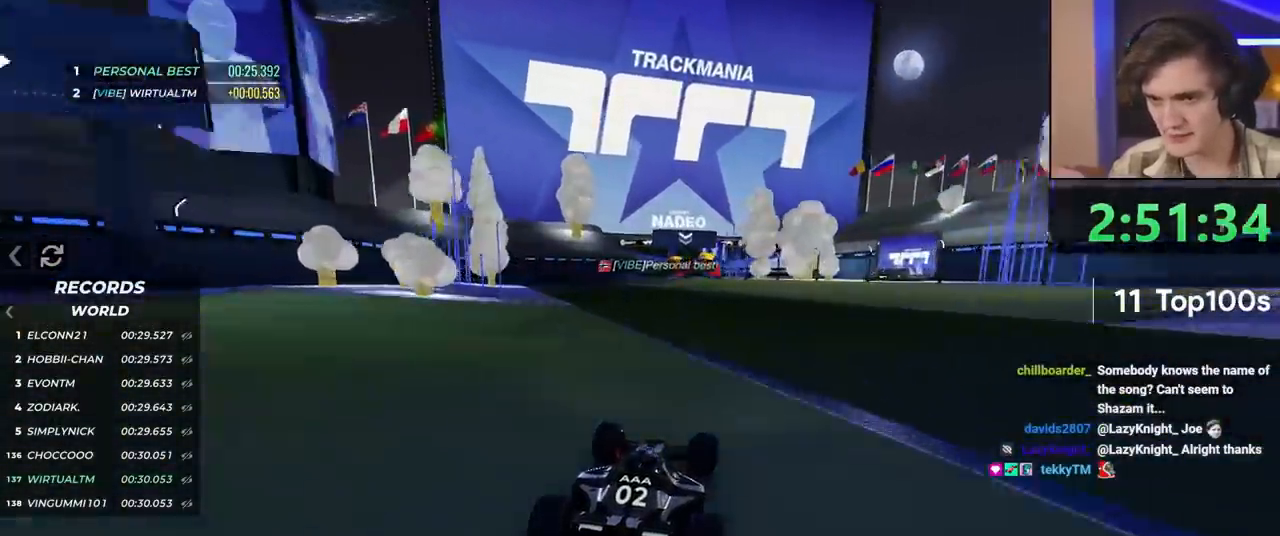
{"keys": ["up"], "events": []}
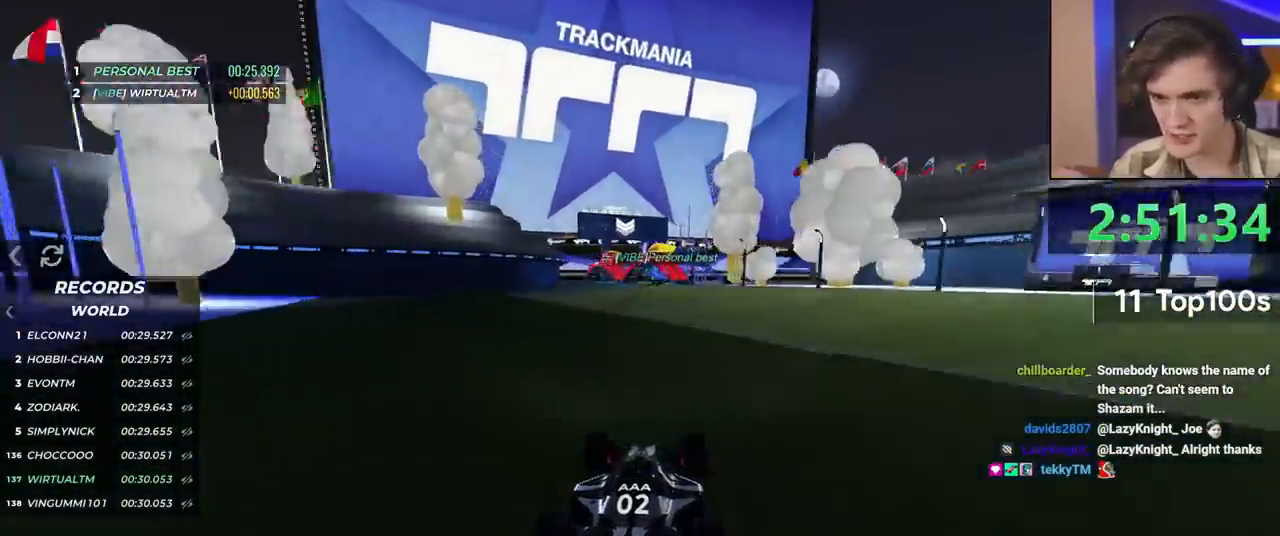
{"keys": ["up"], "events": [[333, "right", "down"], [417, "right", "up"]]}
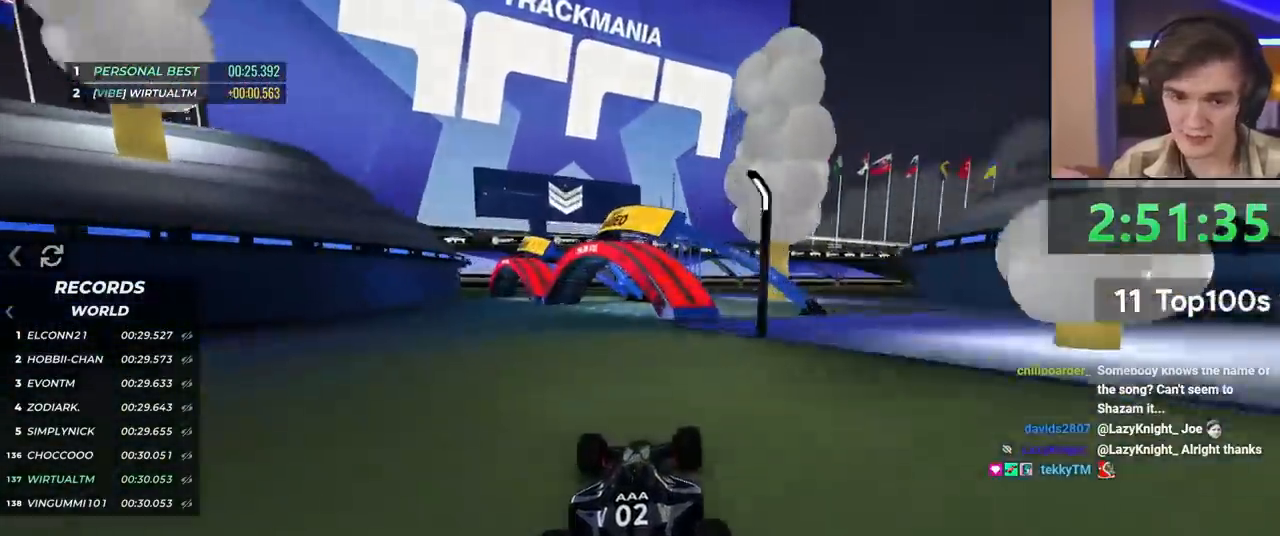
{"keys": ["up"], "events": [[17, "right", "down"], [200, "right", "up"]]}
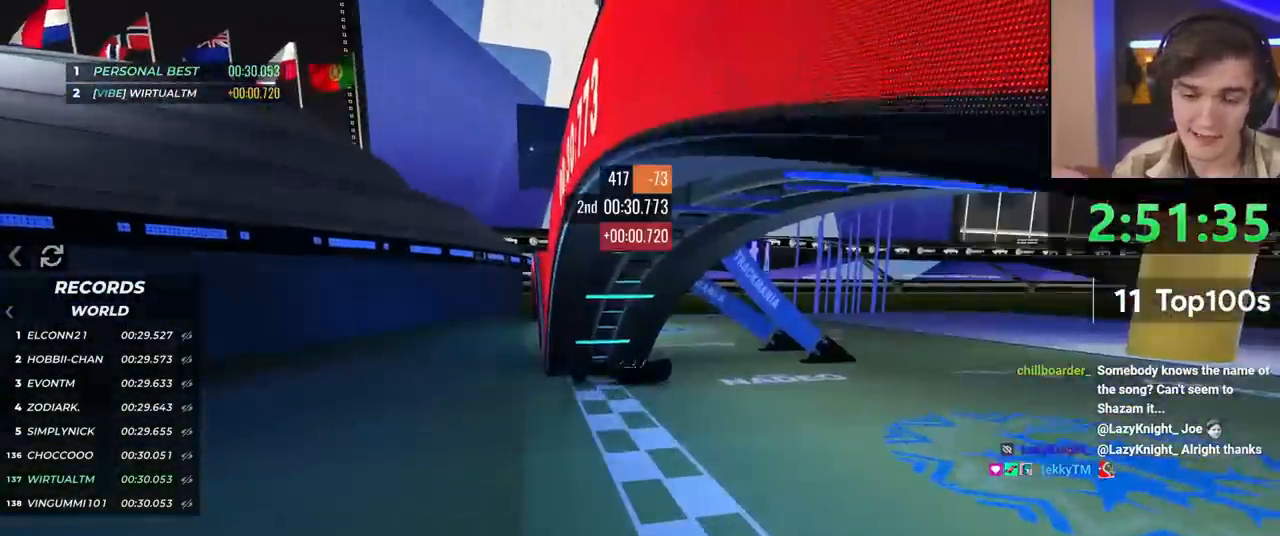
{"keys": ["up"], "events": []}
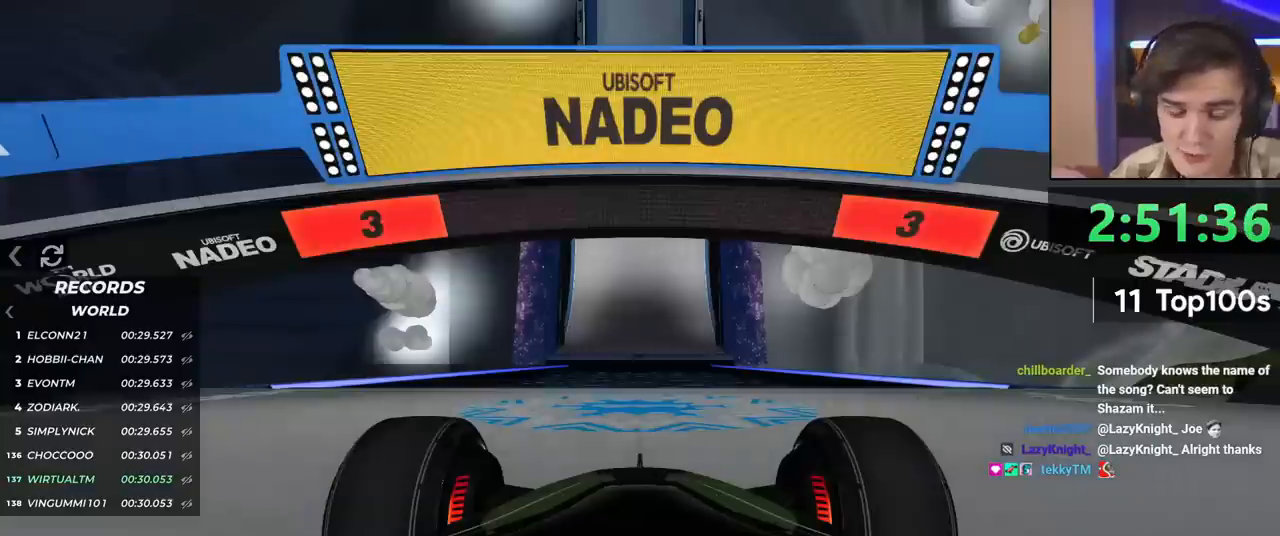
{"keys": ["up"], "events": []}
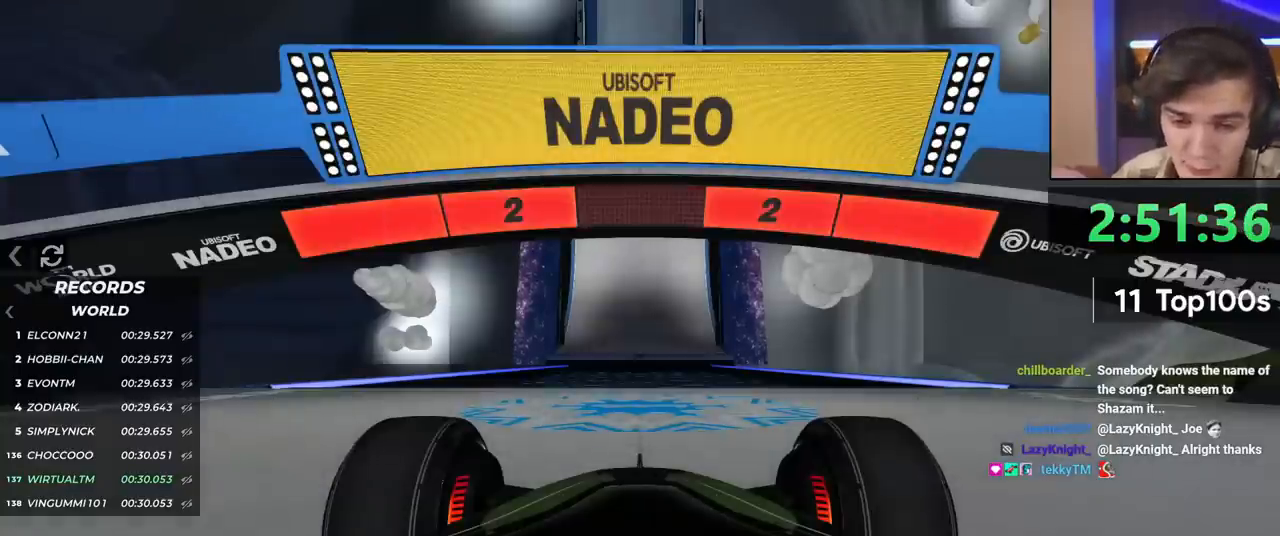
{"keys": ["up"], "events": []}
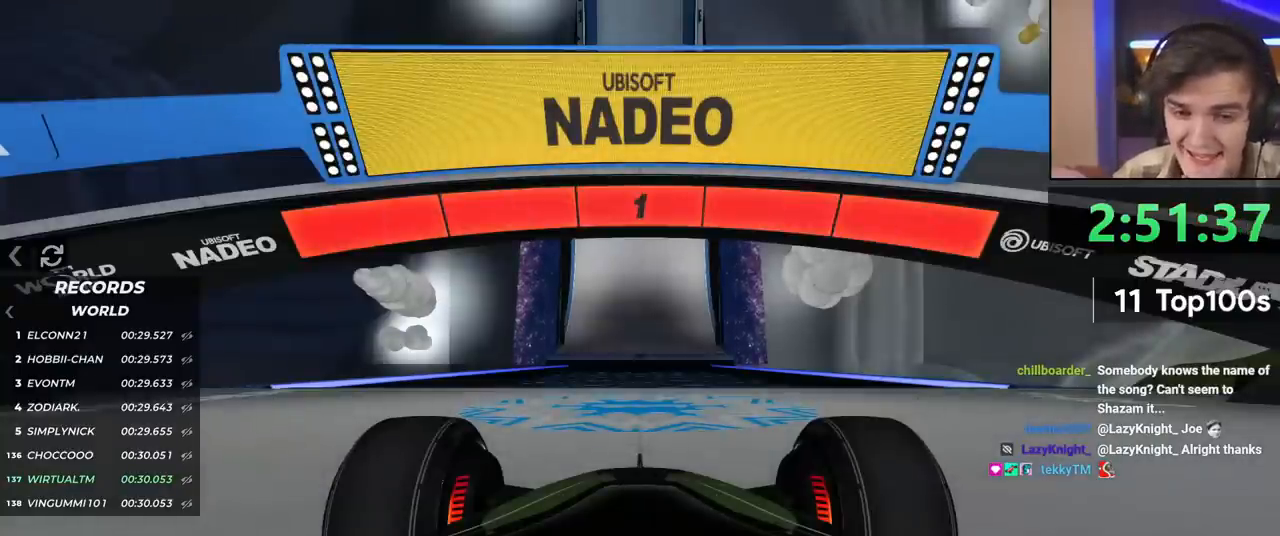
{"keys": ["up"], "events": []}
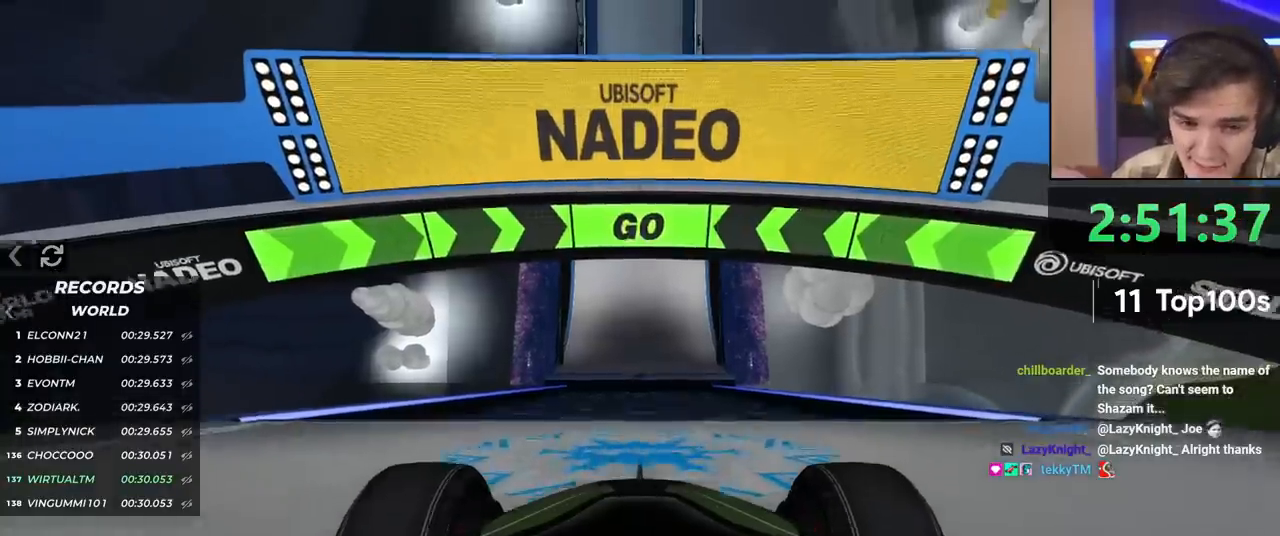
{"keys": ["up"], "events": []}
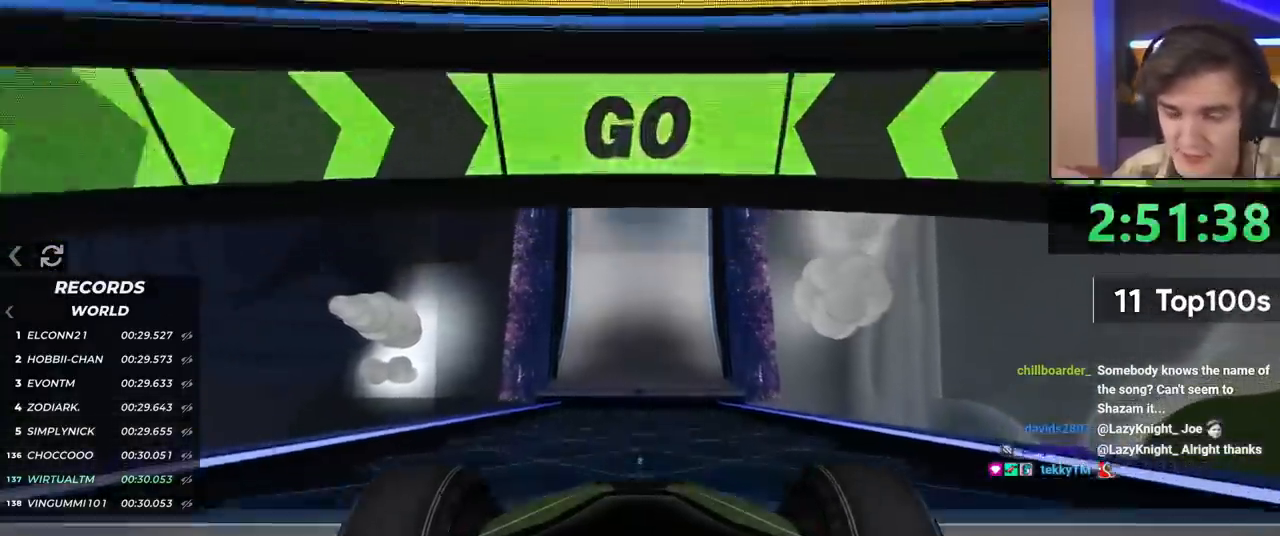
{"keys": ["up"], "events": []}
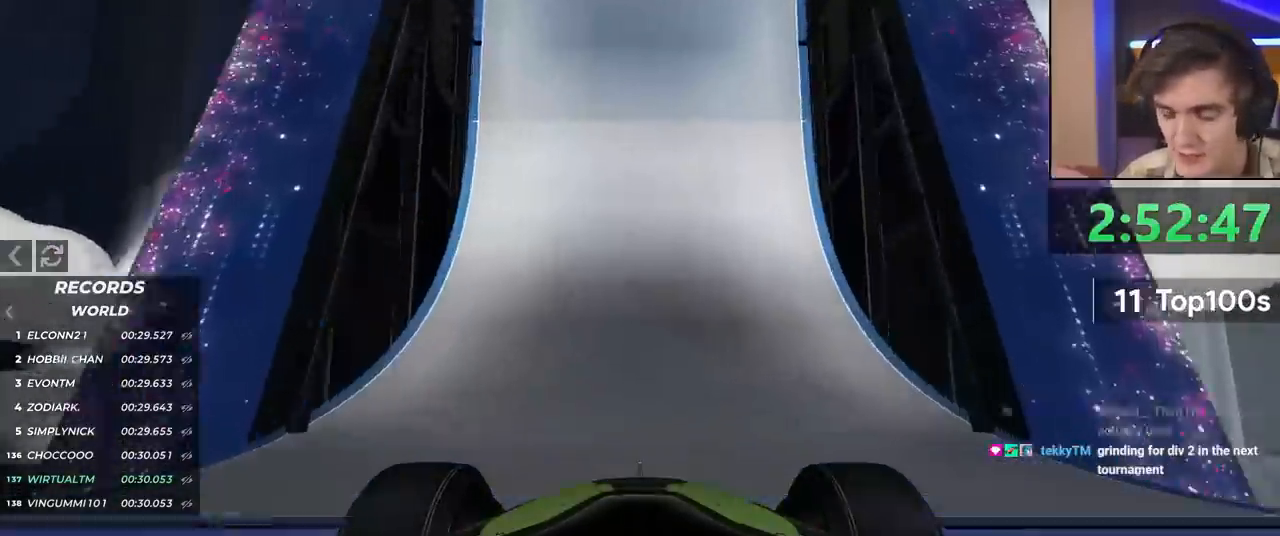
{"keys": ["up"], "events": []}
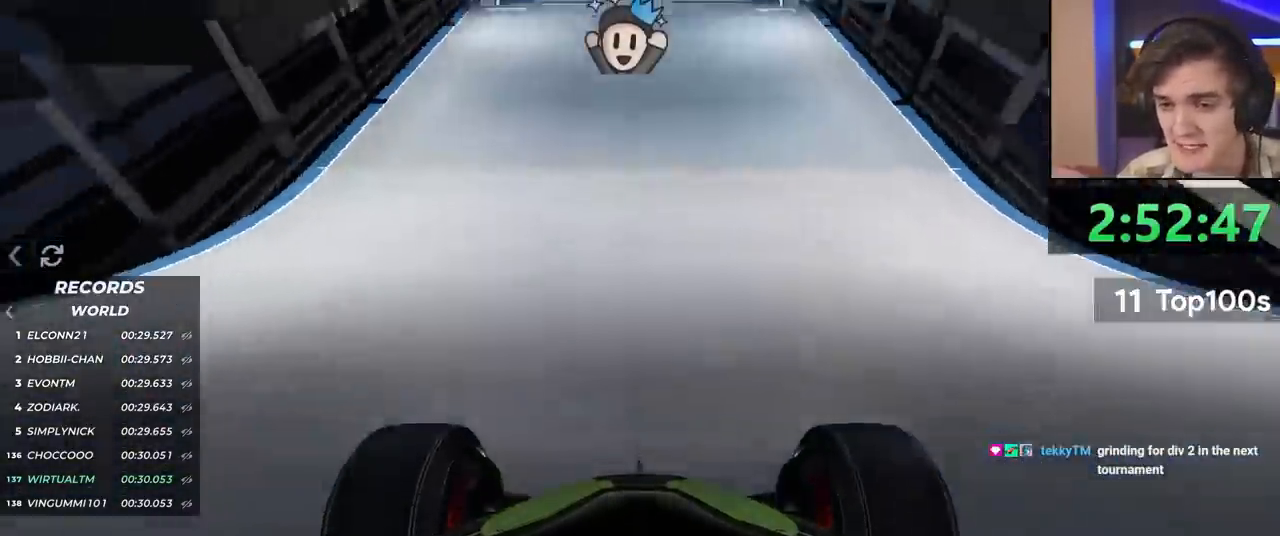
{"keys": ["up"], "events": [[50, "right", "down"], [150, "right", "up"]]}
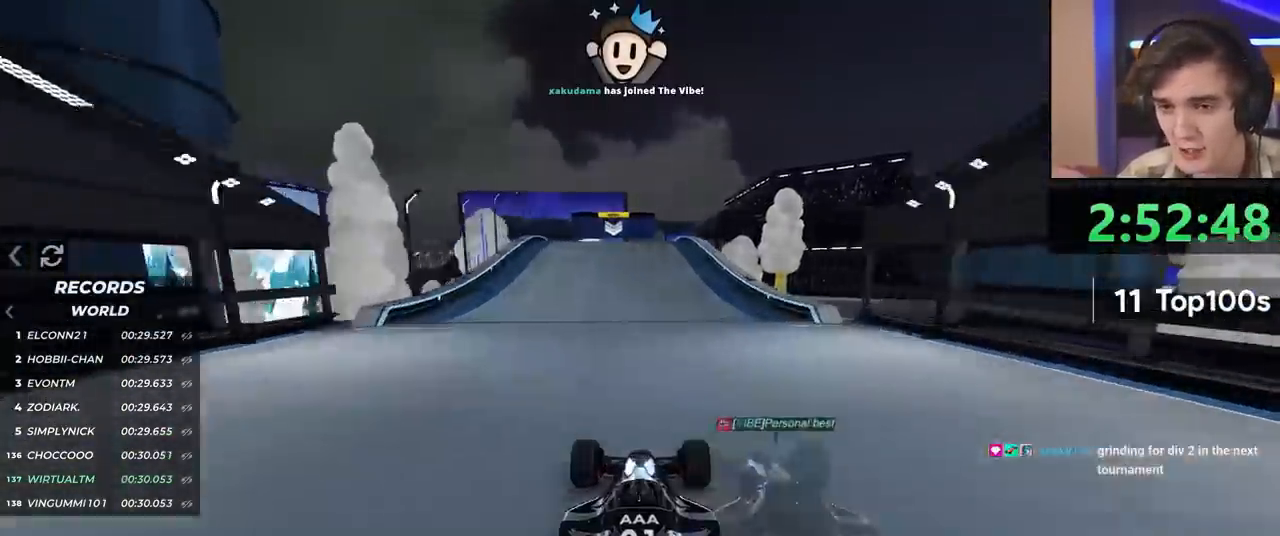
{"keys": ["up"], "events": []}
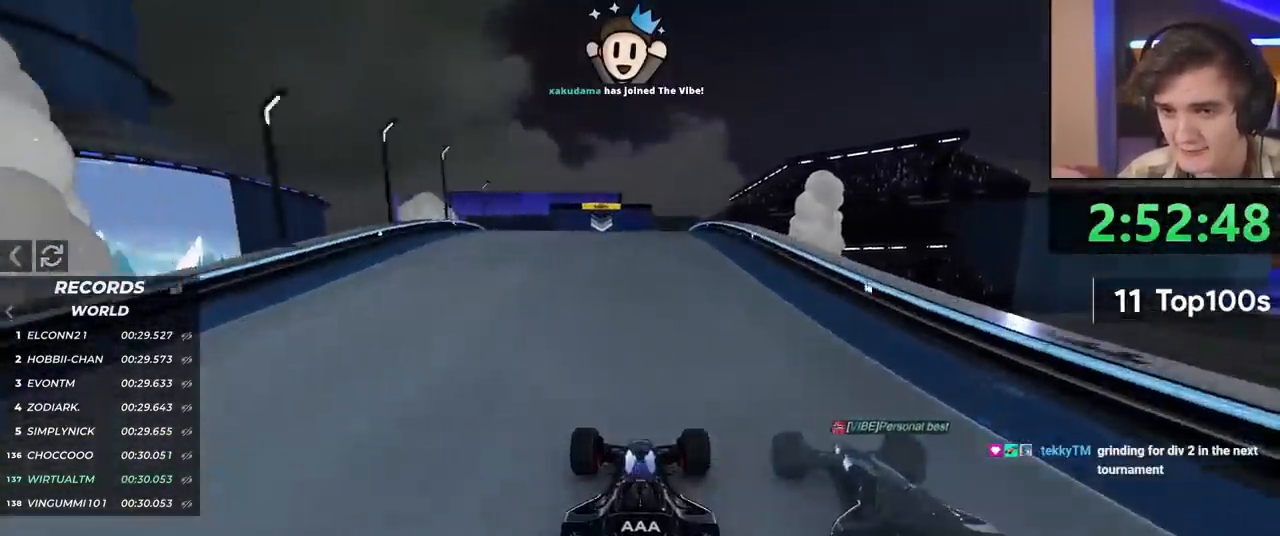
{"keys": ["up"], "events": [[234, "left", "down"], [284, "left", "up"]]}
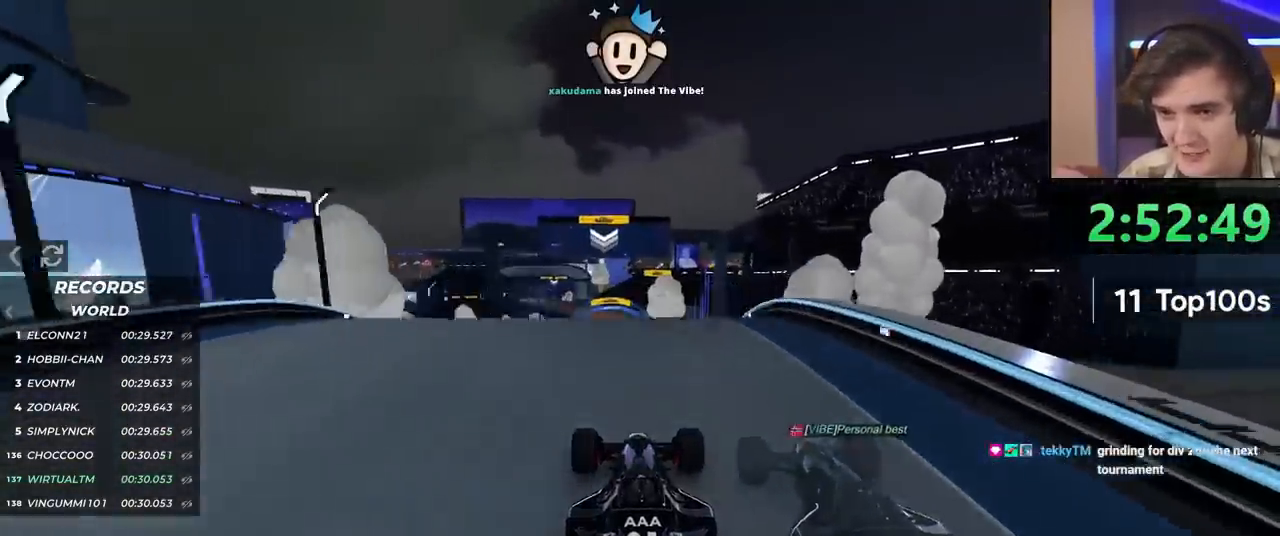
{"keys": ["right", "up"], "events": [[100, "right", "down"]]}
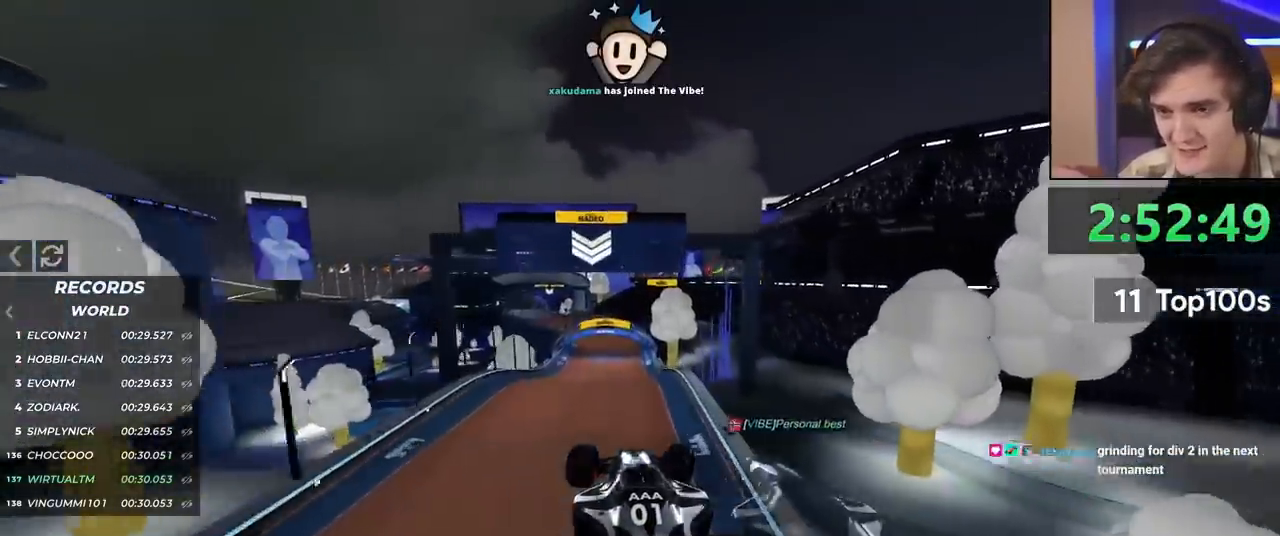
{"keys": ["right", "up"], "events": []}
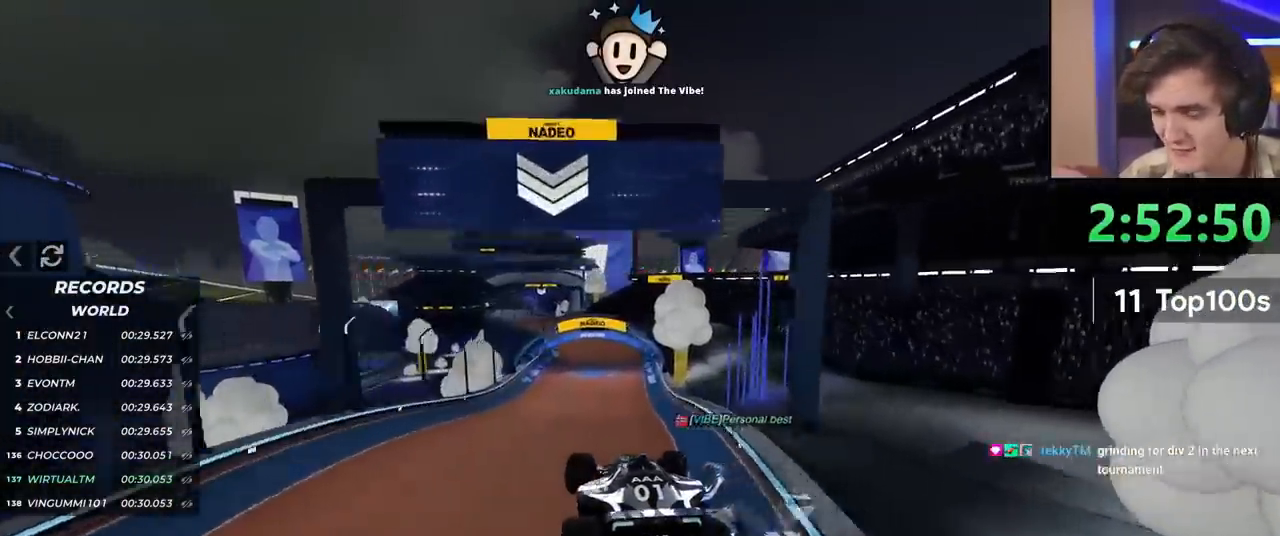
{"keys": ["right", "up"], "events": []}
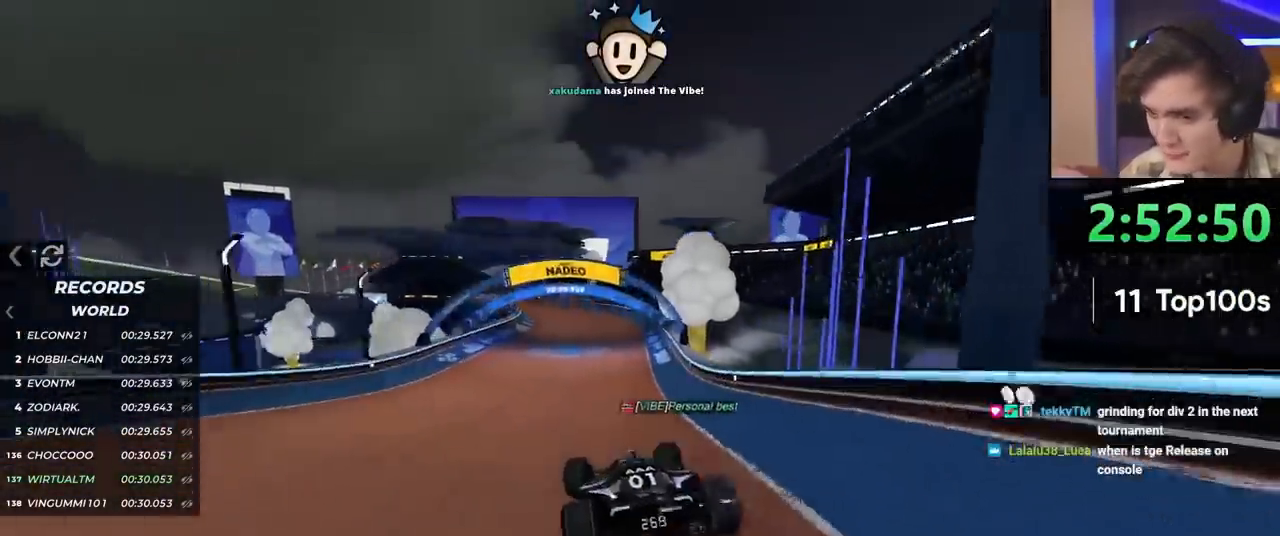
{"keys": ["up"], "events": [[50, "right", "up"], [200, "left", "down"], [484, "left", "up"]]}
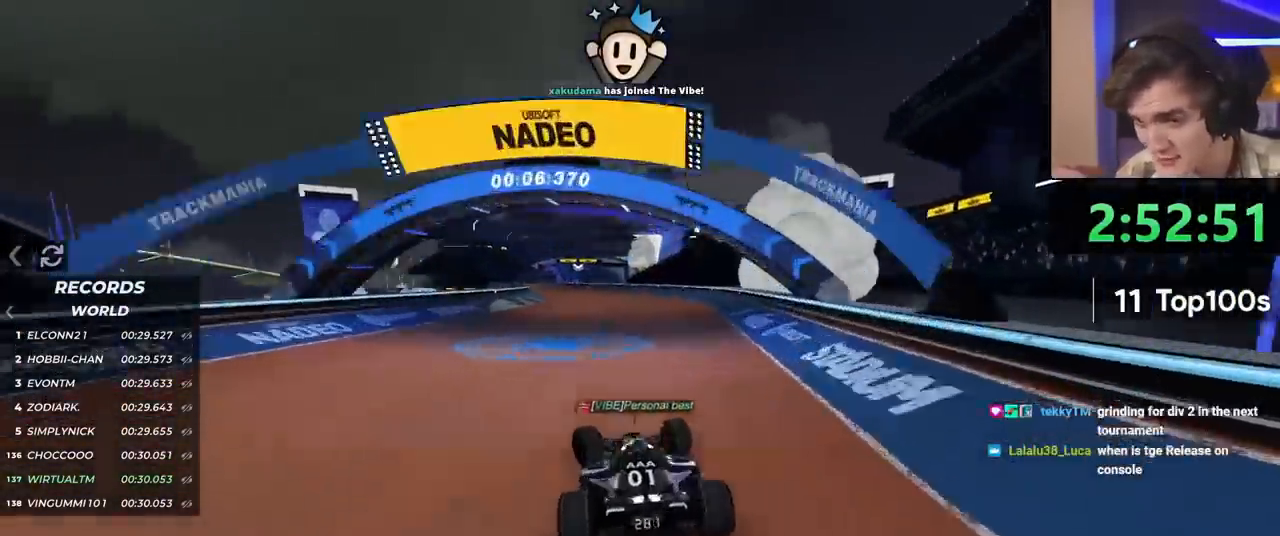
{"keys": ["up"], "events": [[266, "left", "down"], [350, "left", "up"]]}
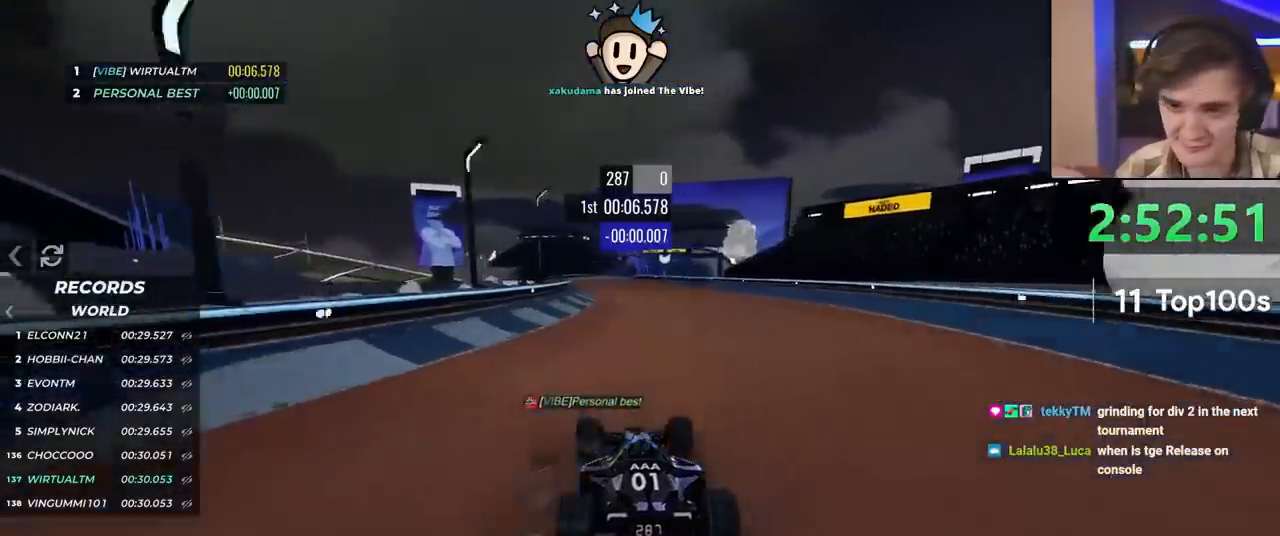
{"keys": ["up"], "events": [[83, "left", "down"], [234, "left", "up"], [317, "left", "down"], [367, "left", "up"]]}